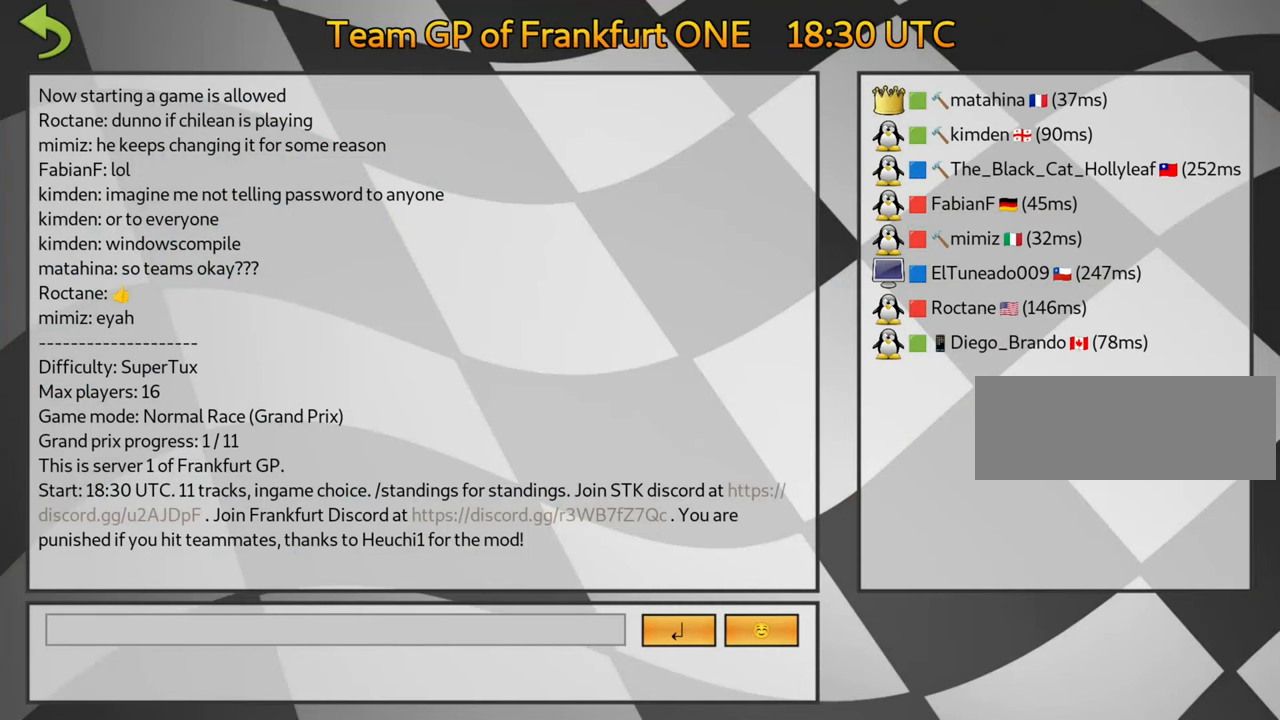
Gameplay with keyboard; each line is a JSON object with the keys held at the frame after it. "events" lists presses ("down") and releases ("up") of "down", "fire", "flag", "left", "look", "nitro", "right", "skid" and "up" between this image and that frame as [ms after this image, input, new state], when the widget could be followed in between. No other keys are recorded. Mouse input is not recorded. Key names are as the overlay labels them; some are game actions (e.g. jump) rather than physical keys.
{"keys": [], "events": [[50, "fire", "down"], [117, "fire", "up"], [250, "fire", "down"], [317, "fire", "up"]]}
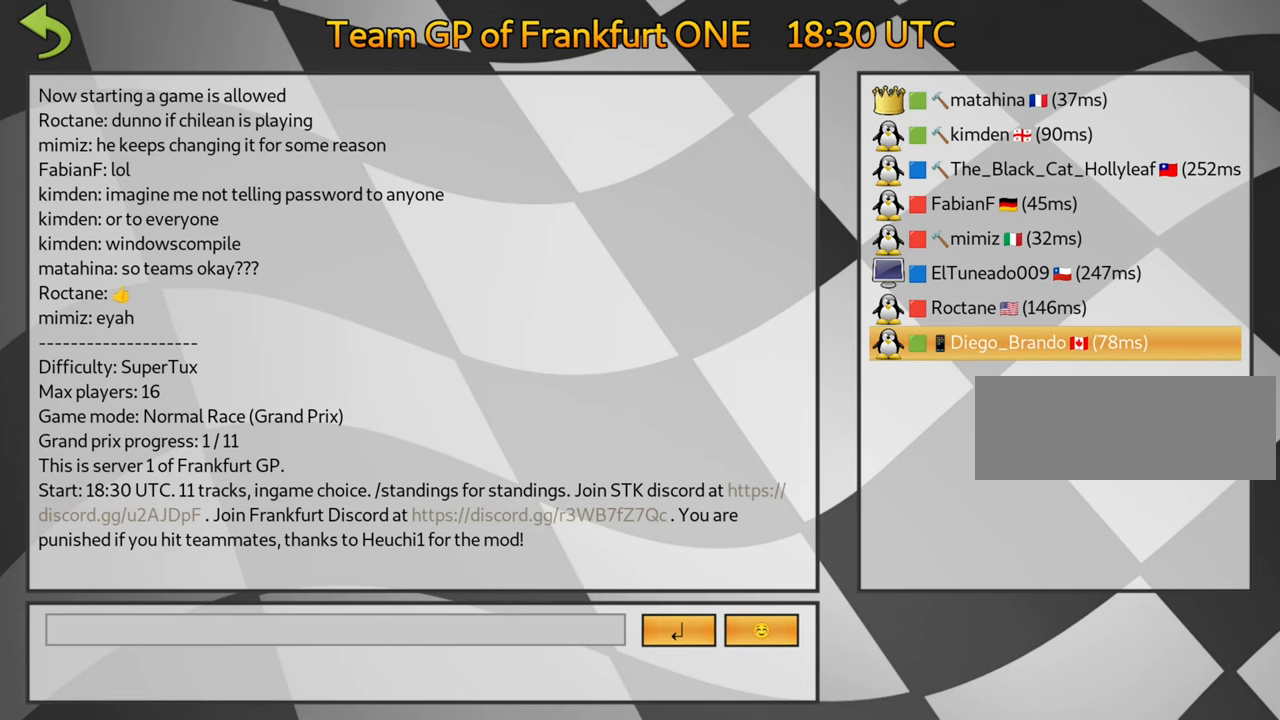
{"keys": [], "events": []}
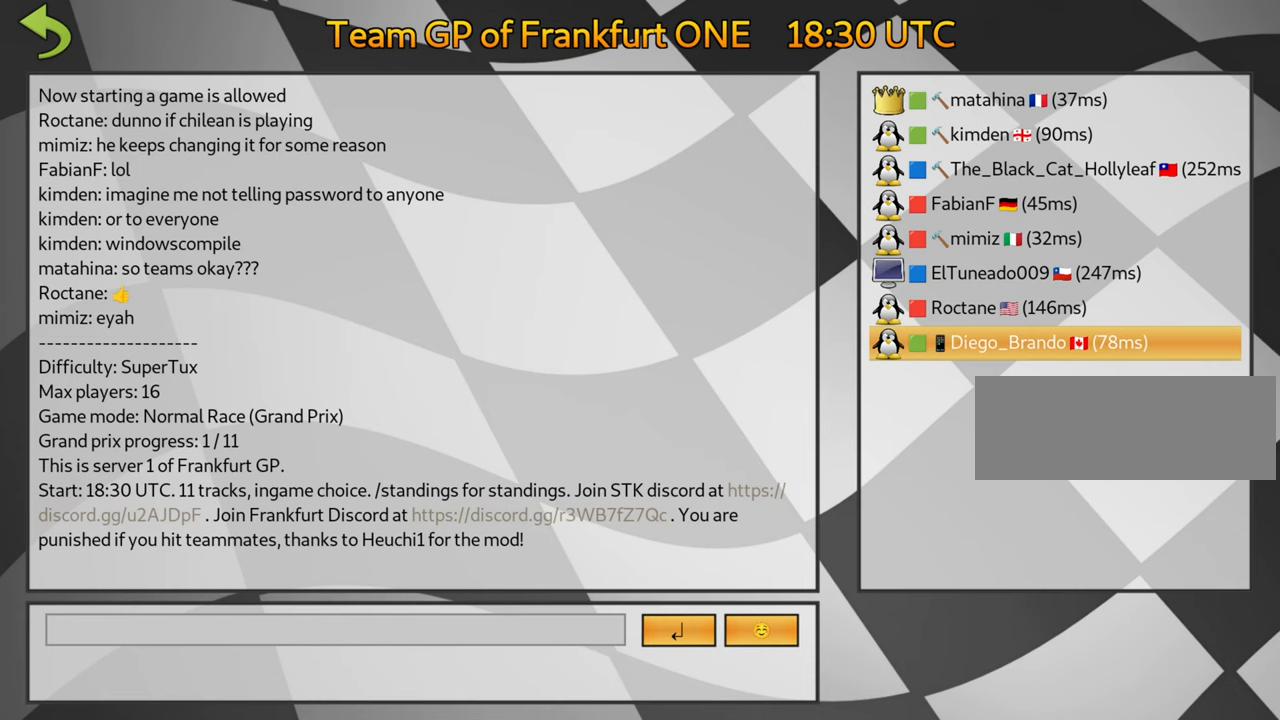
{"keys": [], "events": []}
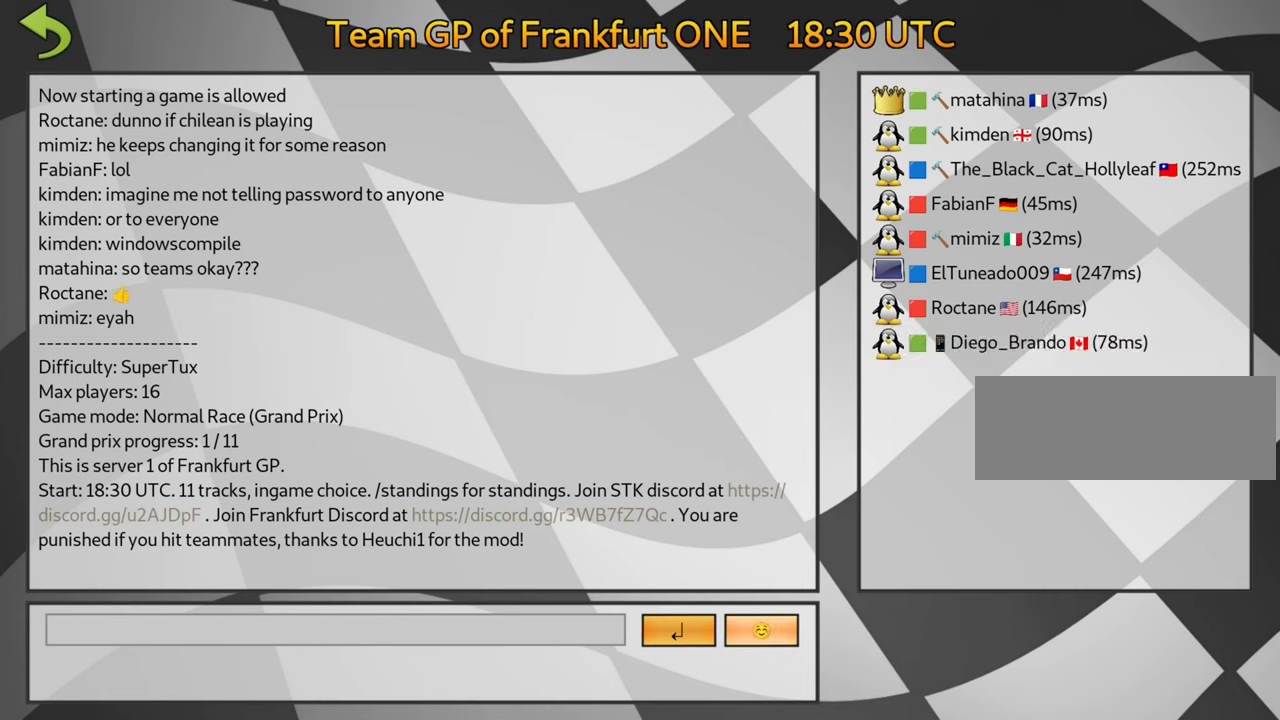
{"keys": [], "events": [[134, "left", "down"], [184, "left", "up"], [284, "left", "down"], [384, "left", "up"]]}
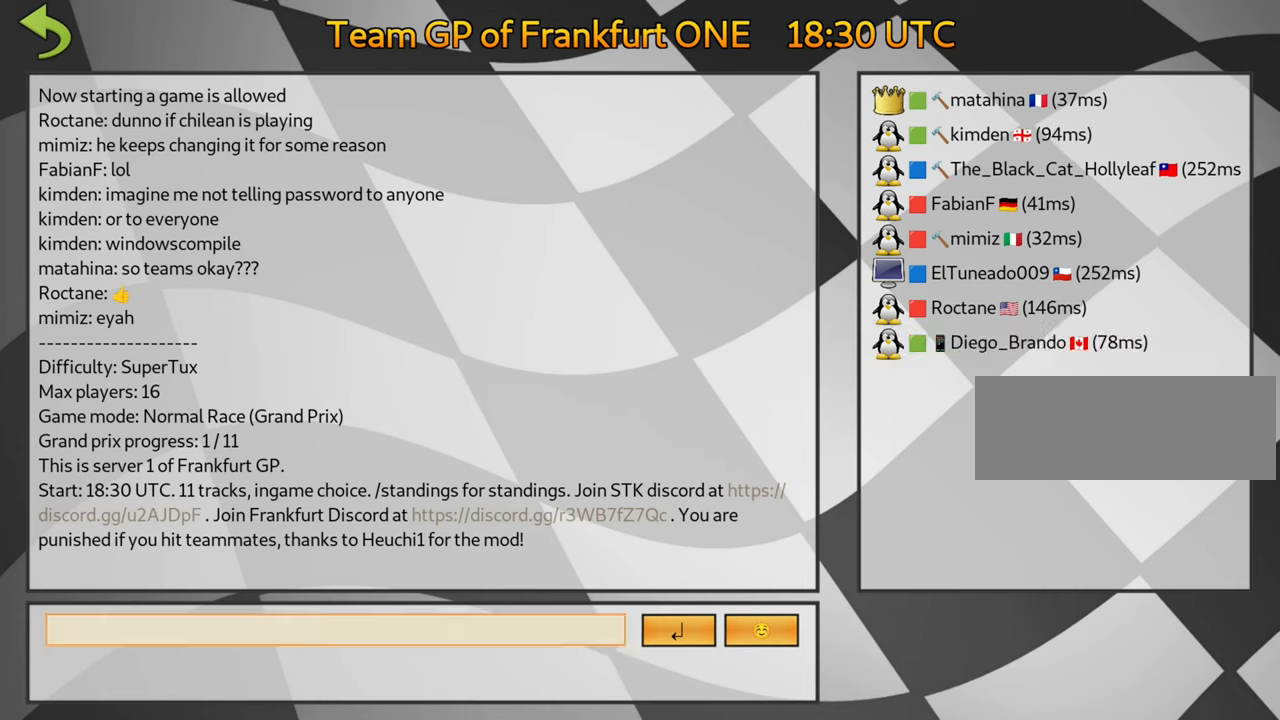
{"keys": [], "events": [[250, "fire", "down"], [417, "fire", "up"]]}
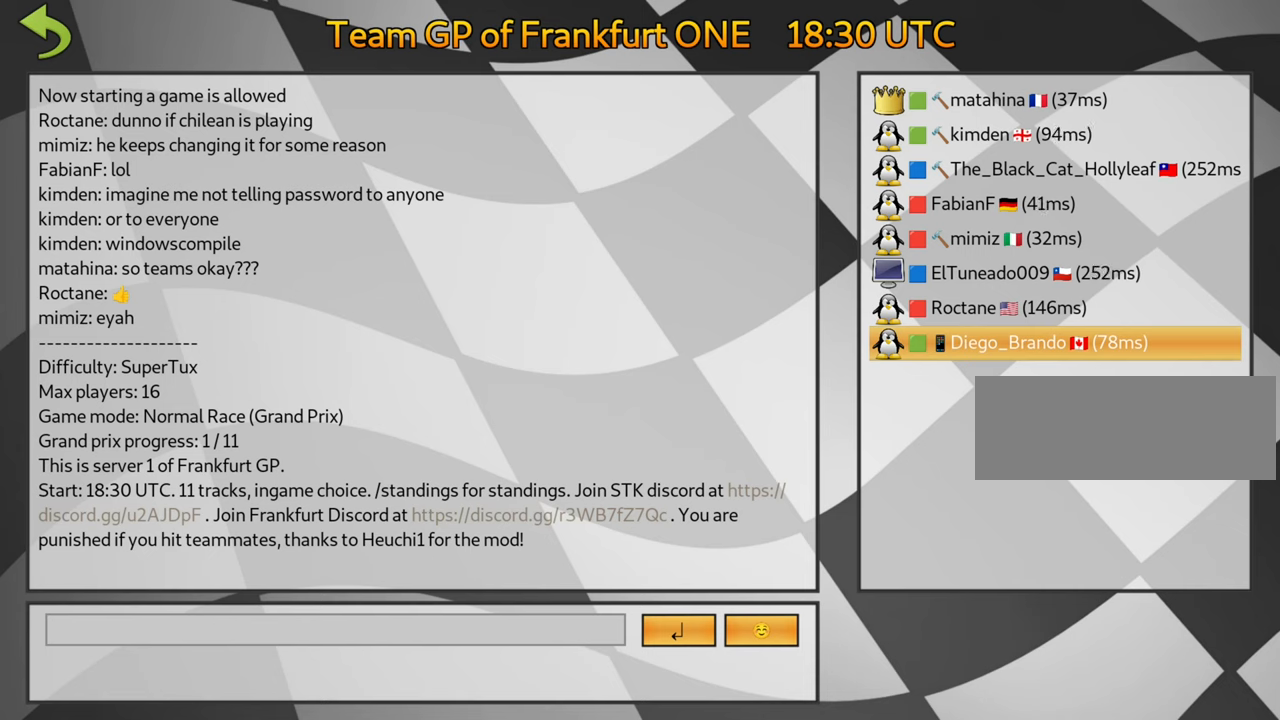
{"keys": [], "events": []}
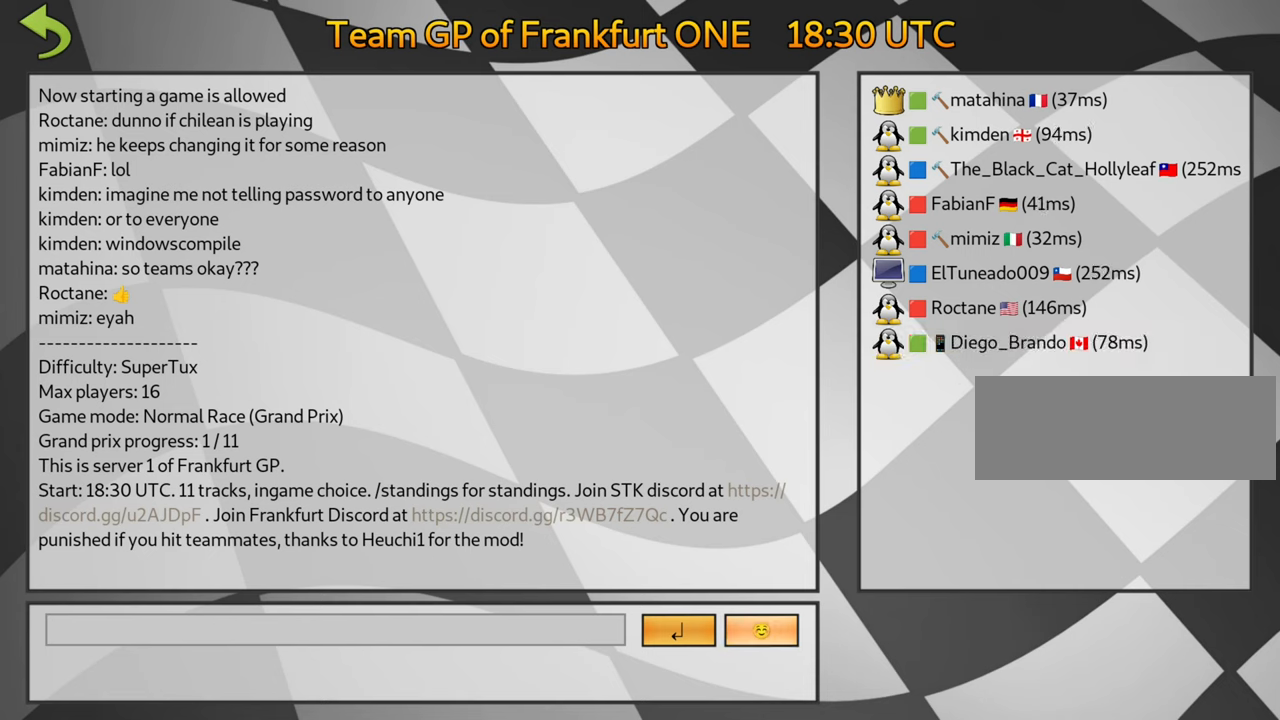
{"keys": [], "events": [[167, "left", "down"], [217, "left", "up"], [300, "left", "down"], [400, "left", "up"]]}
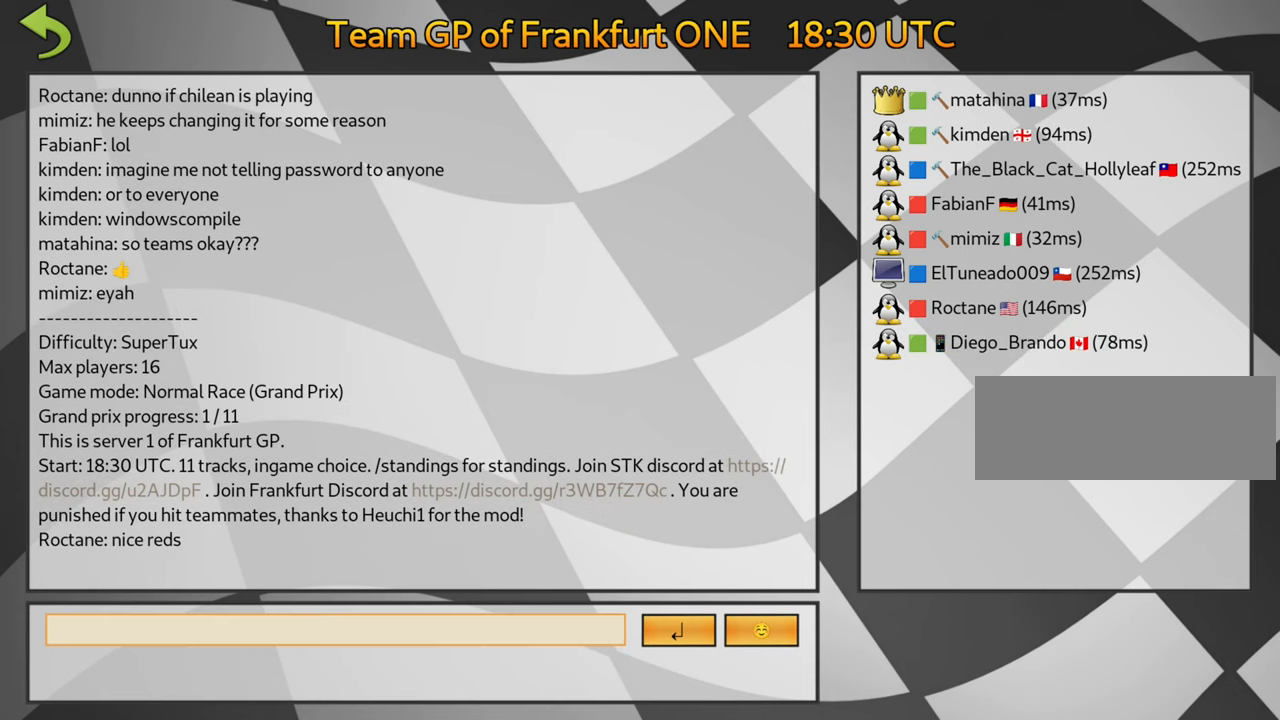
{"keys": [], "events": []}
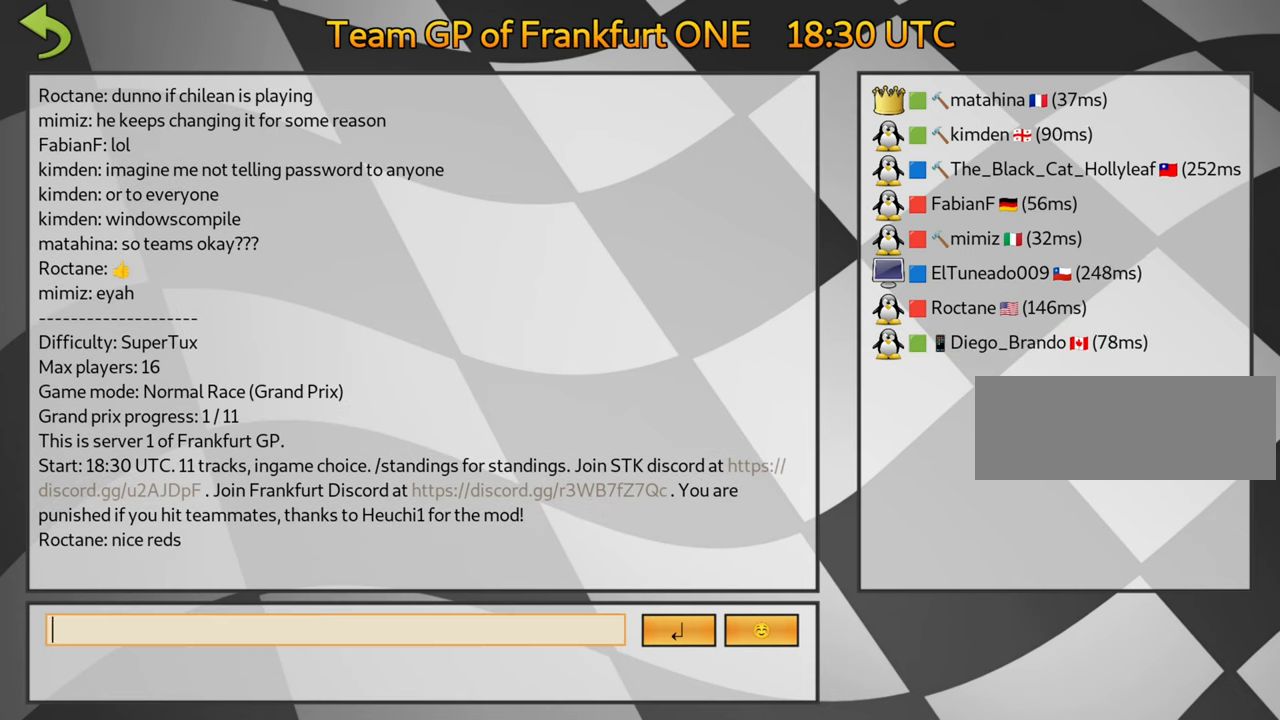
{"keys": ["left"], "events": [[50, "fire", "down"], [184, "fire", "up"], [484, "left", "down"]]}
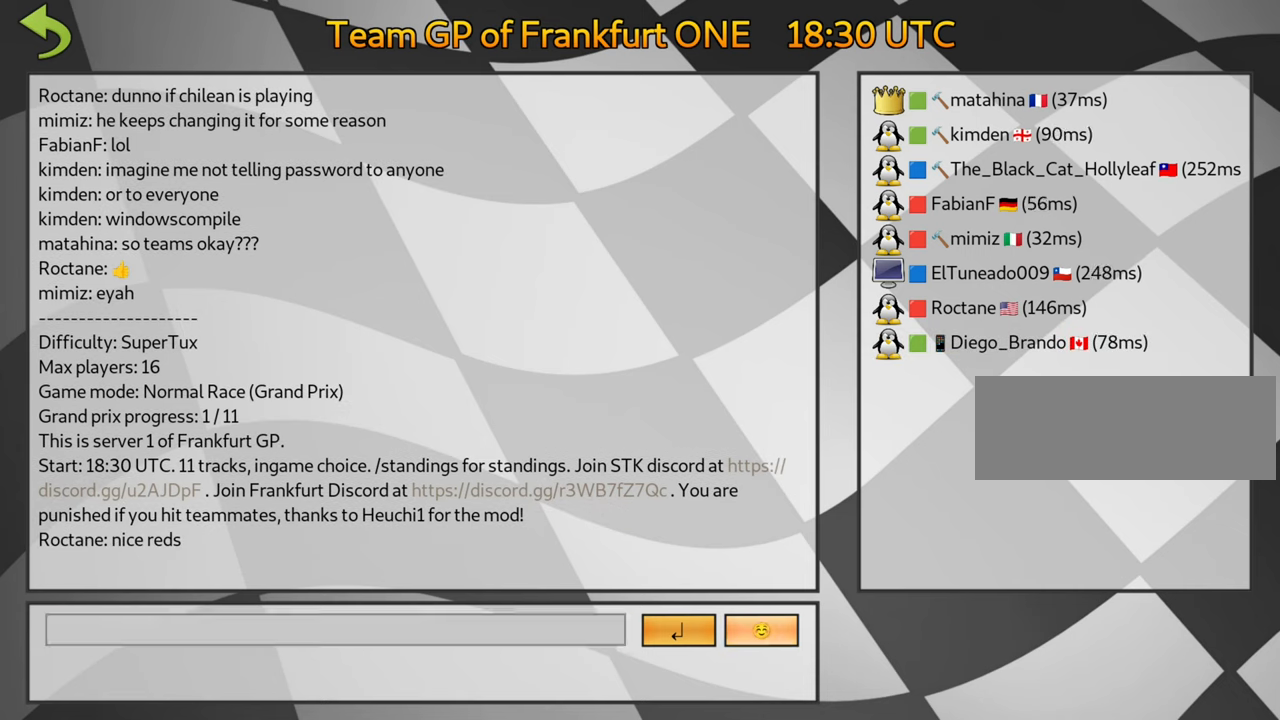
{"keys": [], "events": [[50, "left", "up"], [117, "left", "down"], [217, "left", "up"]]}